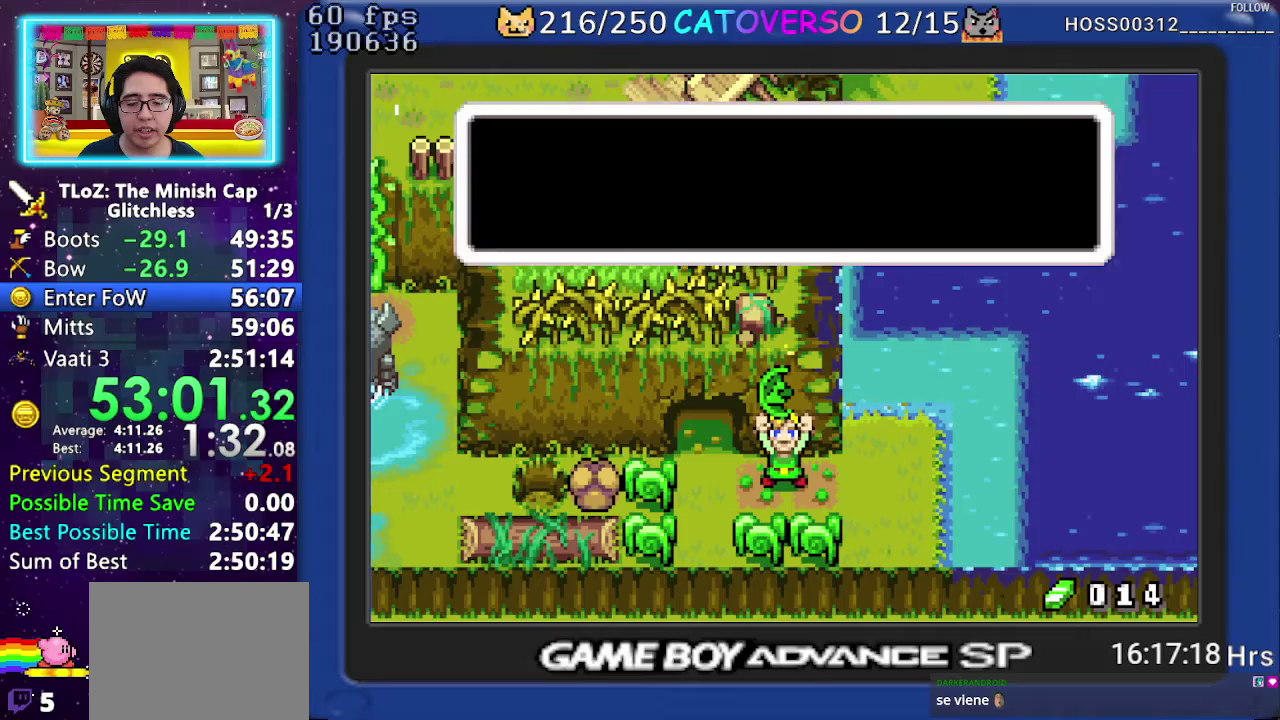
Gameplay with a controller (Nintendo layout); each line is a JSON object with the inputs held at the frame after it. "events" lists button and stick changes between this image and that frame as [ms after this image, input, new state], when the widget could be followed in between. Not read: HOME L3 R3.
{"buttons": ["DPAD_LEFT"], "events": [[33, "DPAD_UP", "up"], [100, "DPAD_UP", "down"], [167, "DPAD_UP", "up"], [333, "B", "up"]]}
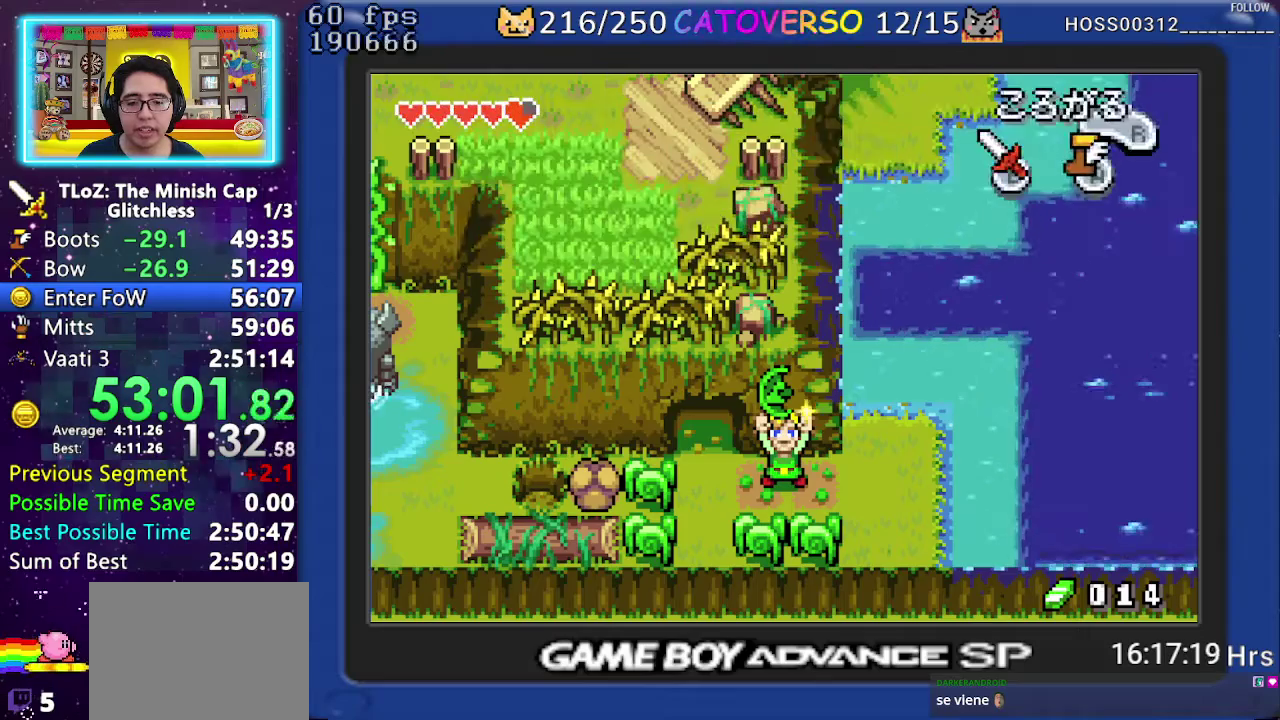
{"buttons": ["DPAD_UP"], "events": [[300, "DPAD_UP", "down"], [467, "DPAD_LEFT", "up"]]}
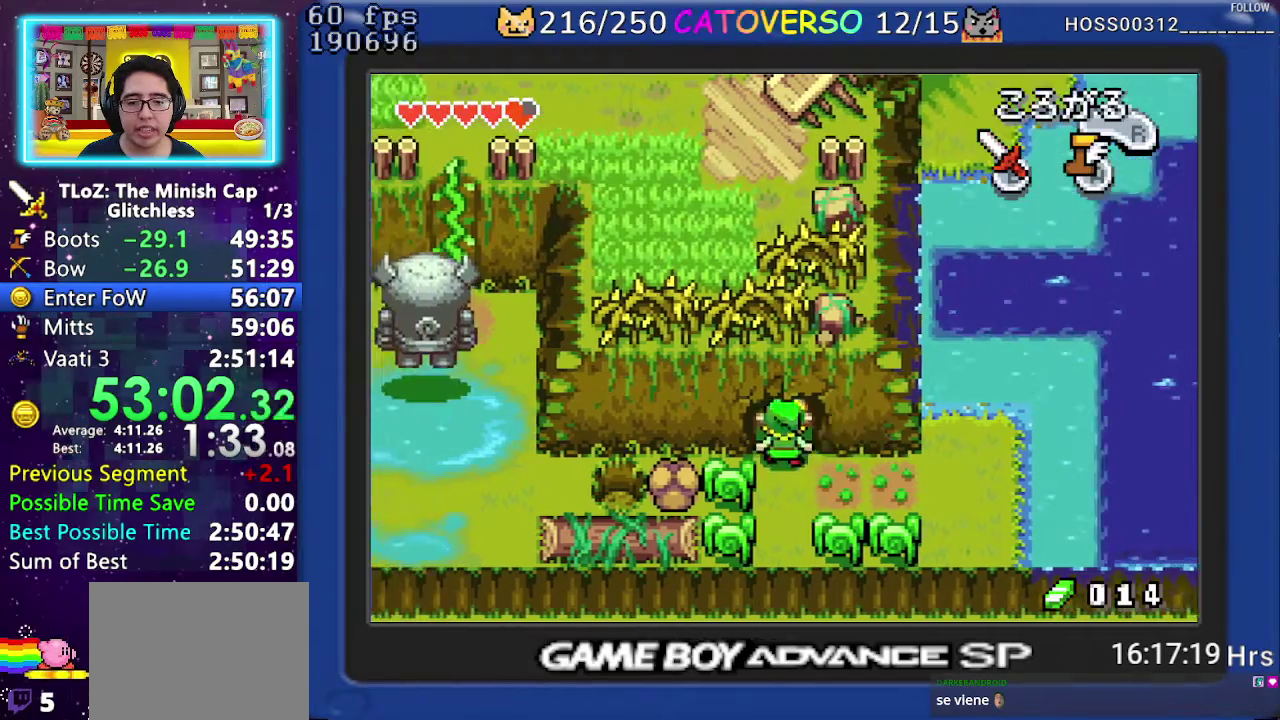
{"buttons": ["DPAD_UP", "DPAD_LEFT"], "events": [[183, "DPAD_LEFT", "down"]]}
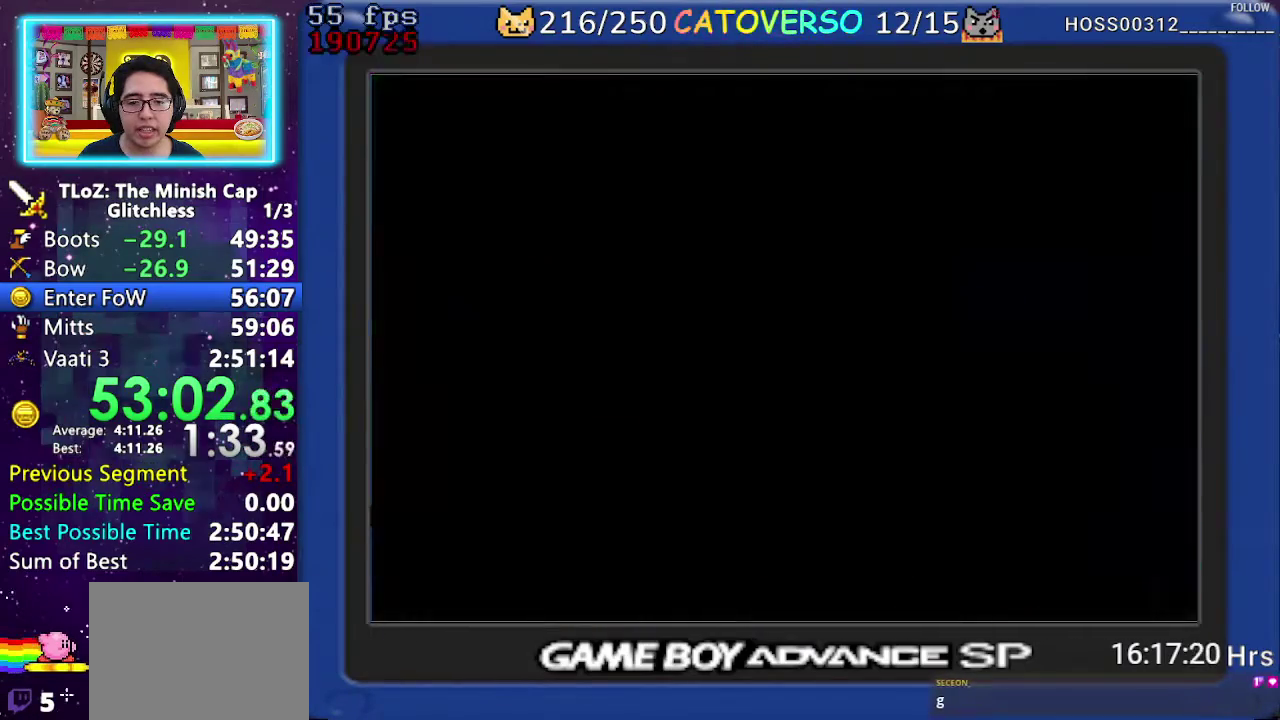
{"buttons": ["DPAD_LEFT"], "events": [[183, "DPAD_UP", "up"]]}
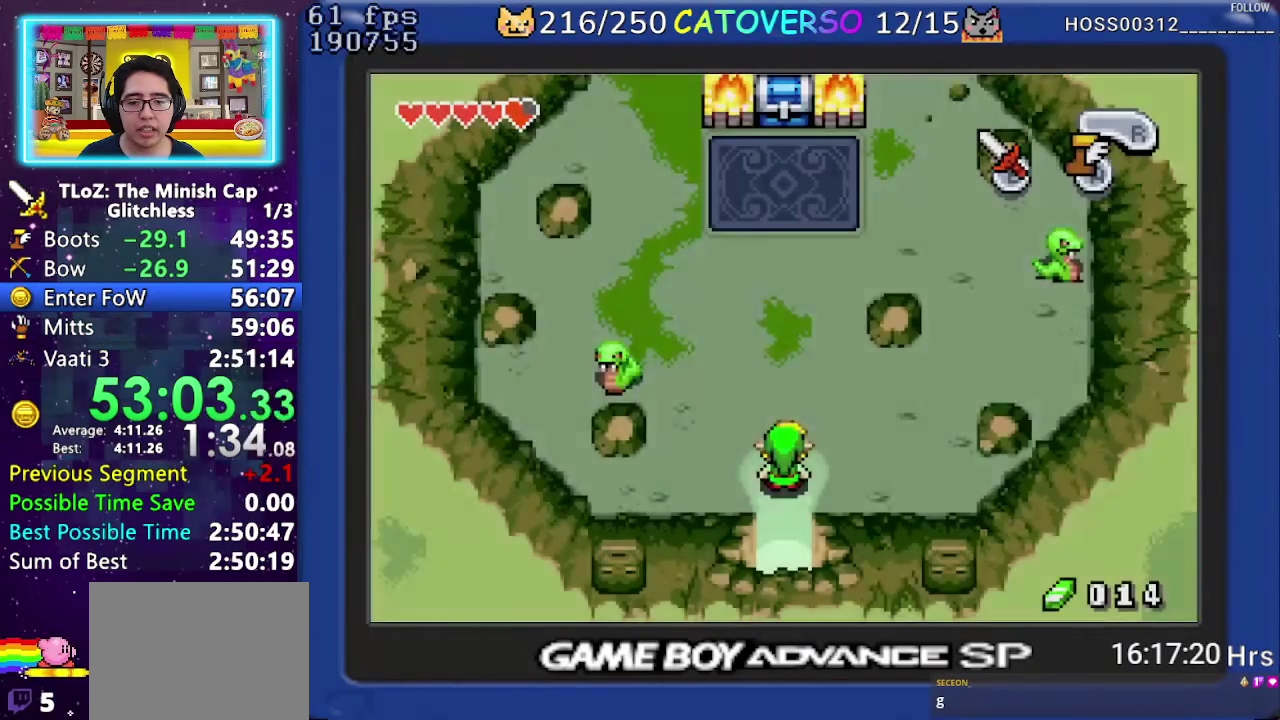
{"buttons": ["R1", "DPAD_UP", "DPAD_RIGHT"], "events": [[183, "DPAD_UP", "down"], [267, "DPAD_LEFT", "up"], [383, "R1", "down"], [433, "DPAD_RIGHT", "down"]]}
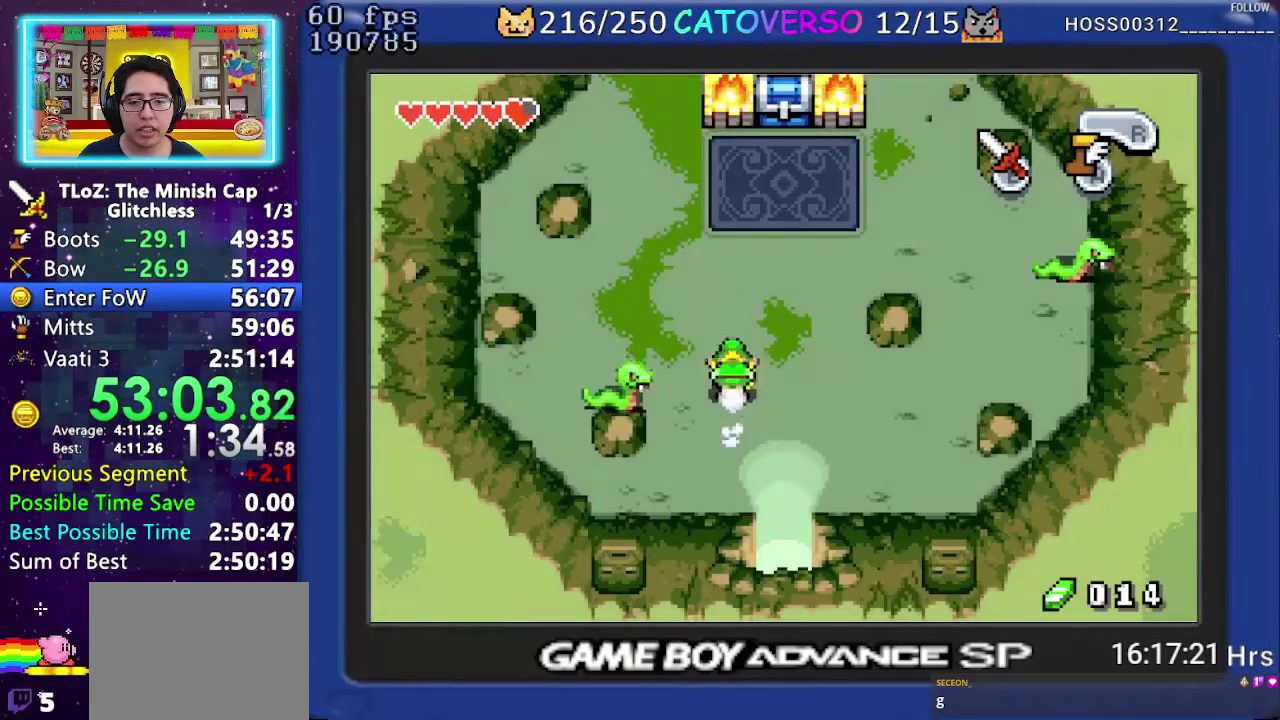
{"buttons": ["DPAD_UP", "DPAD_RIGHT"], "events": [[50, "R1", "up"]]}
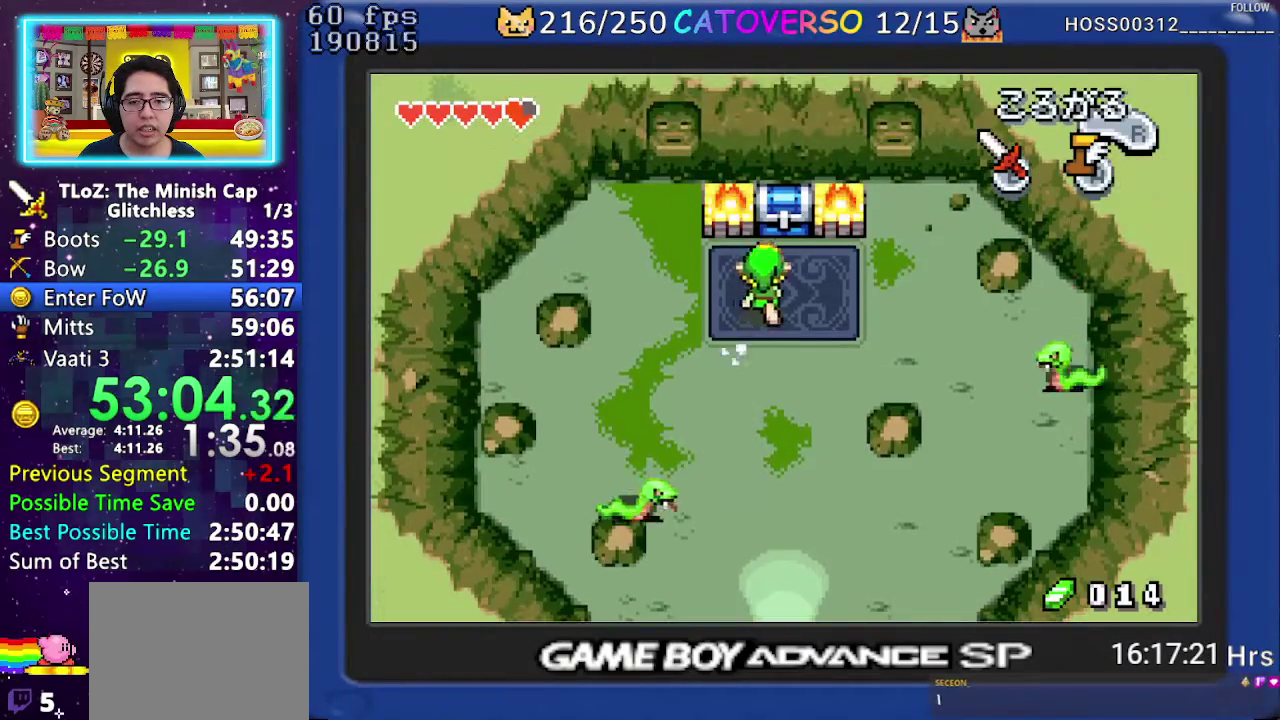
{"buttons": ["B", "DPAD_DOWN", "DPAD_RIGHT"], "events": [[67, "DPAD_RIGHT", "up"], [133, "R1", "down"], [233, "R1", "up"], [333, "B", "down"], [367, "DPAD_UP", "up"], [467, "DPAD_RIGHT", "down"], [500, "DPAD_DOWN", "down"]]}
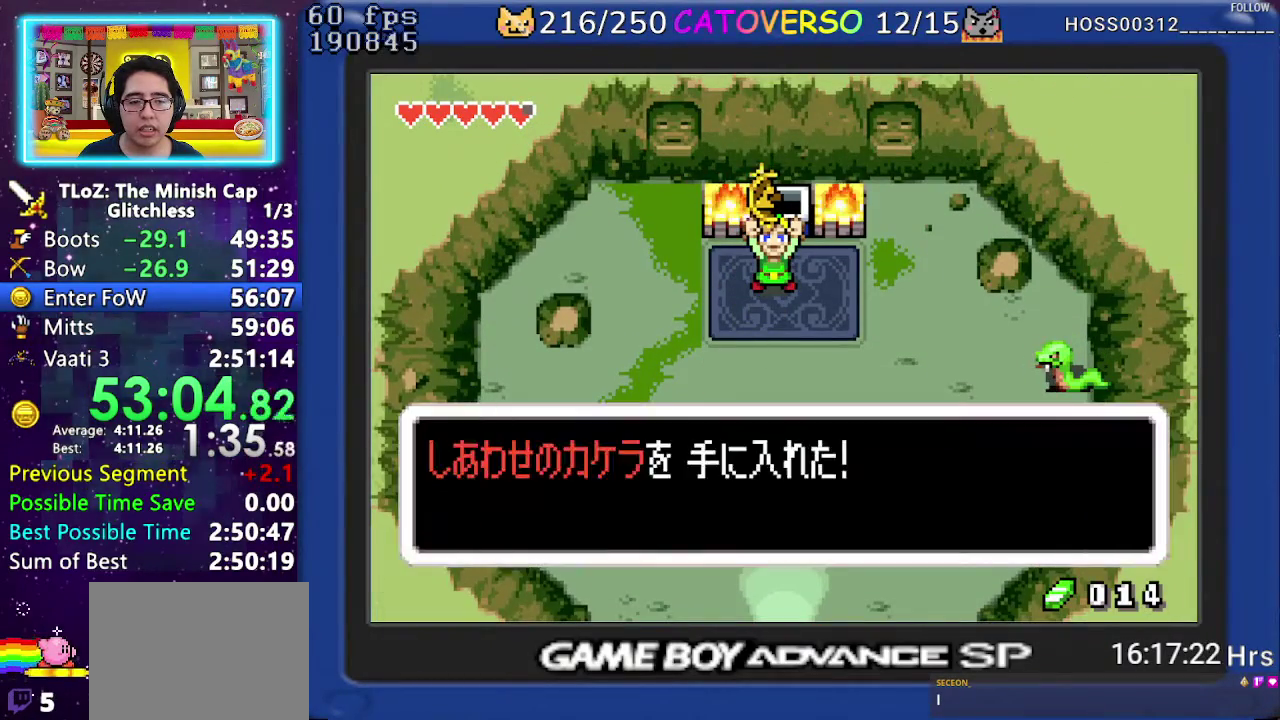
{"buttons": ["B", "DPAD_DOWN"], "events": [[17, "DPAD_LEFT", "down"], [17, "DPAD_RIGHT", "up"], [67, "DPAD_LEFT", "up"], [67, "DPAD_RIGHT", "down"], [100, "DPAD_DOWN", "up"], [133, "DPAD_RIGHT", "up"], [150, "DPAD_DOWN", "down"], [200, "DPAD_LEFT", "down"], [250, "DPAD_LEFT", "up"], [250, "DPAD_RIGHT", "down"], [283, "DPAD_DOWN", "up"], [350, "DPAD_DOWN", "down"], [400, "DPAD_RIGHT", "up"]]}
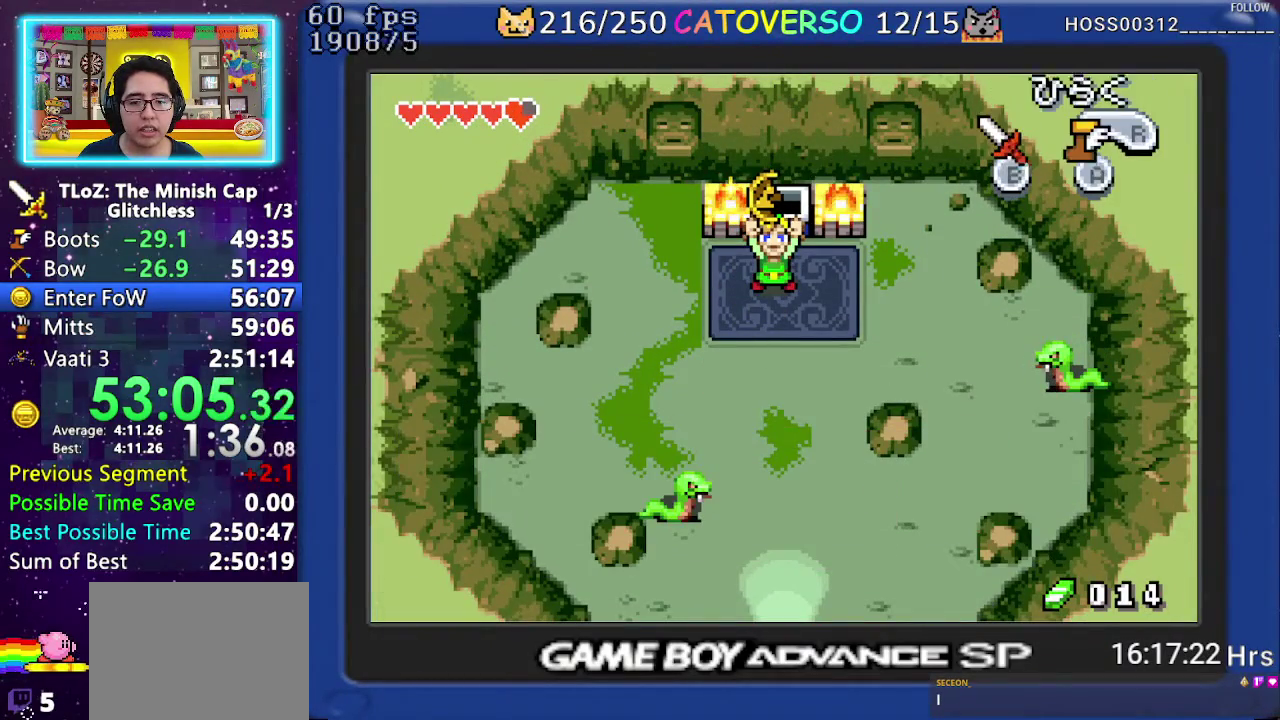
{"buttons": ["DPAD_DOWN"], "events": [[50, "B", "up"]]}
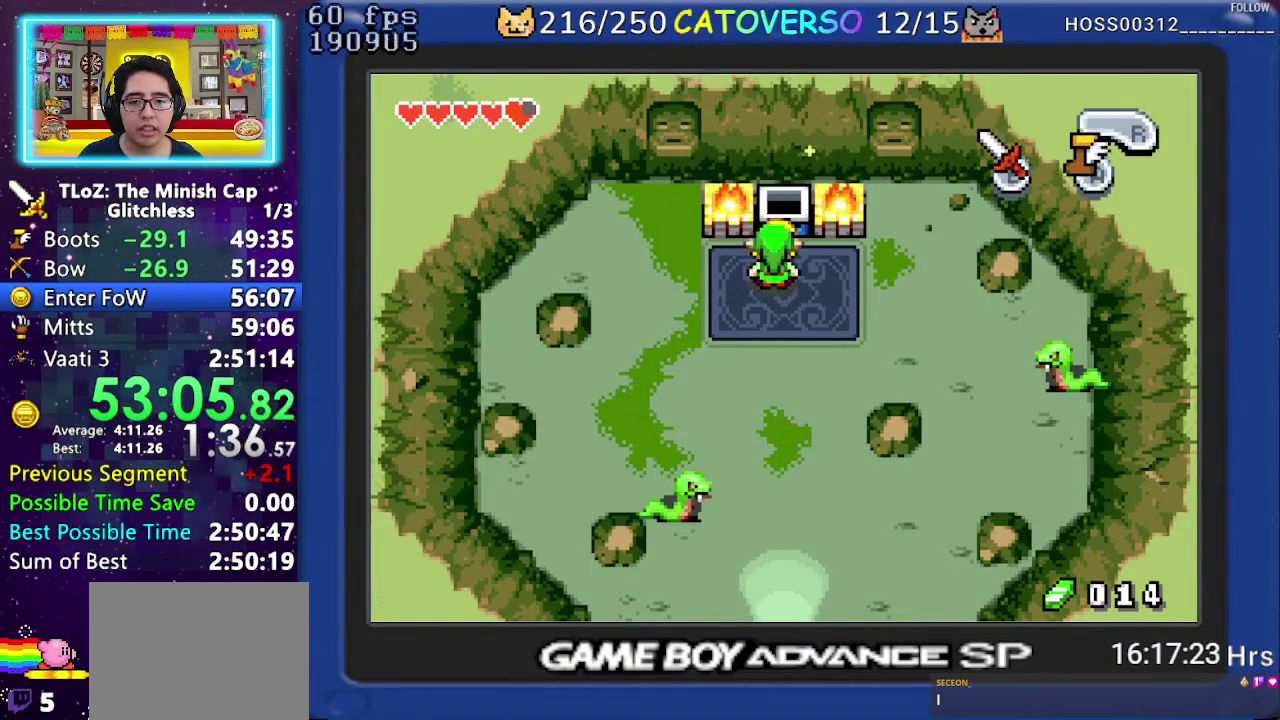
{"buttons": ["DPAD_DOWN"], "events": []}
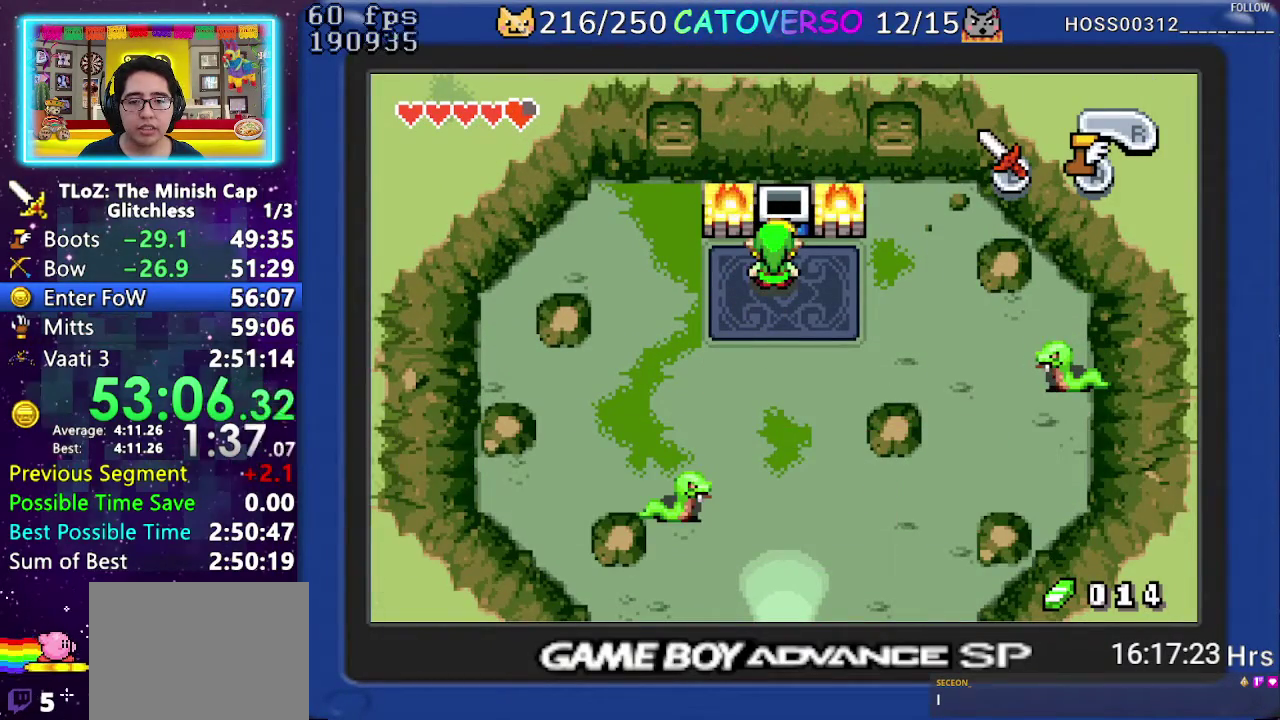
{"buttons": ["R1", "DPAD_DOWN"], "events": [[500, "R1", "down"]]}
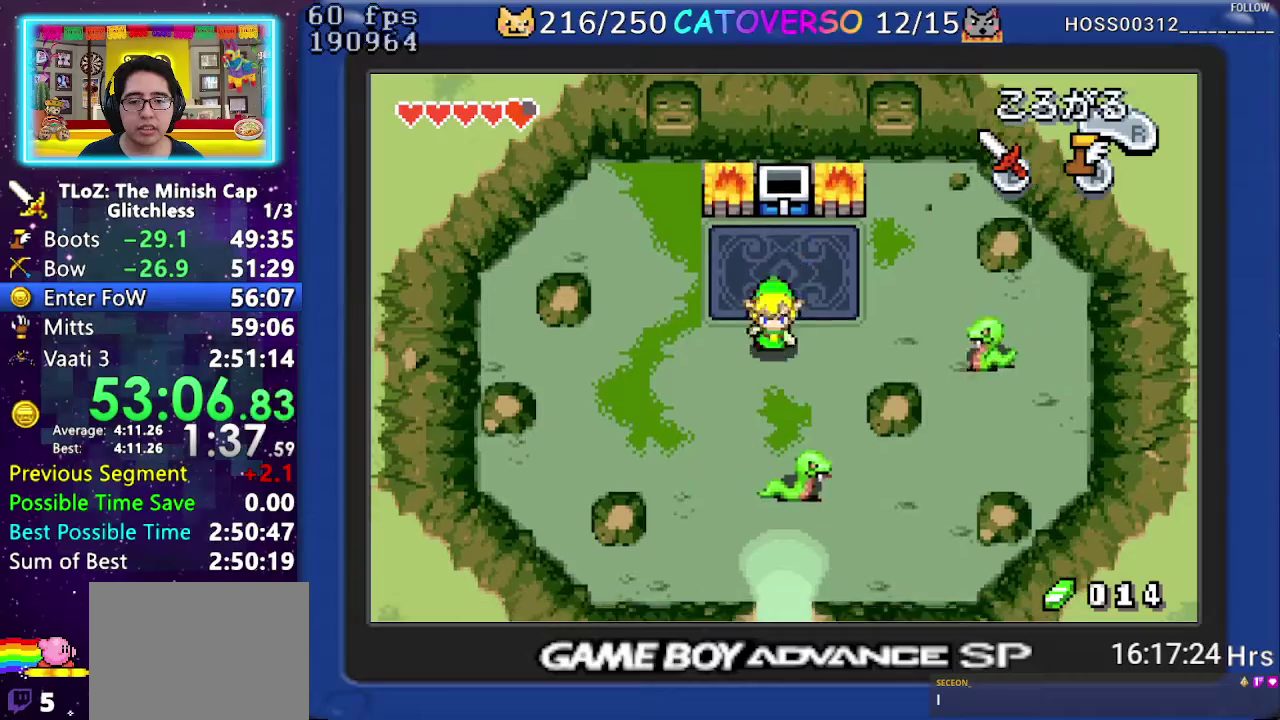
{"buttons": ["R1", "DPAD_DOWN"], "events": [[83, "R1", "up"], [133, "R1", "down"], [283, "R1", "up"], [467, "R1", "down"]]}
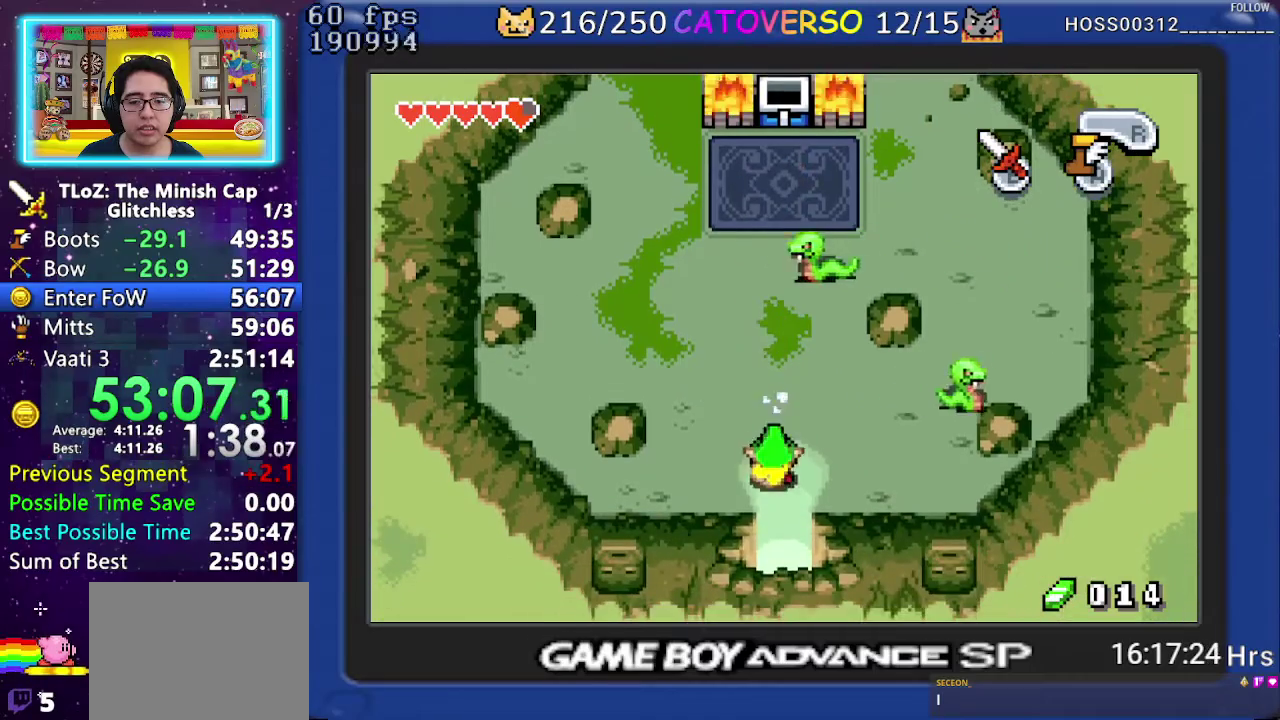
{"buttons": ["DPAD_DOWN"], "events": [[117, "R1", "up"]]}
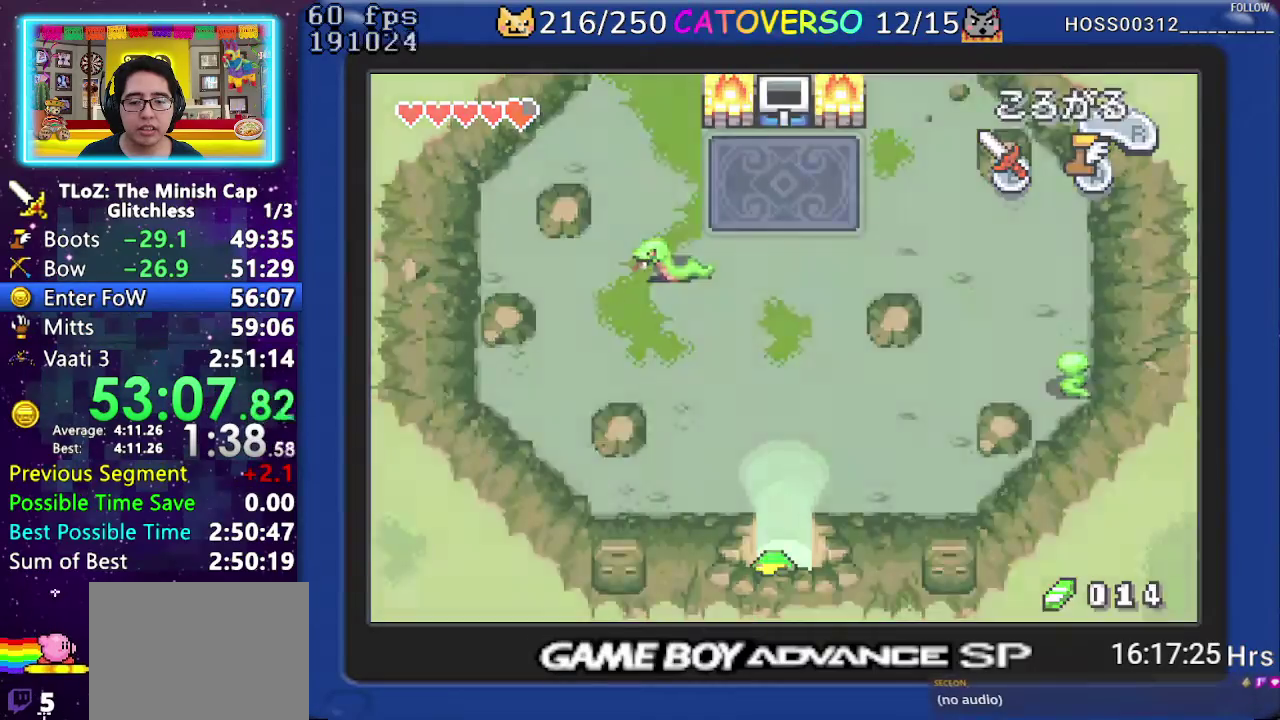
{"buttons": ["DPAD_LEFT"], "events": [[317, "DPAD_LEFT", "down"], [400, "DPAD_DOWN", "up"]]}
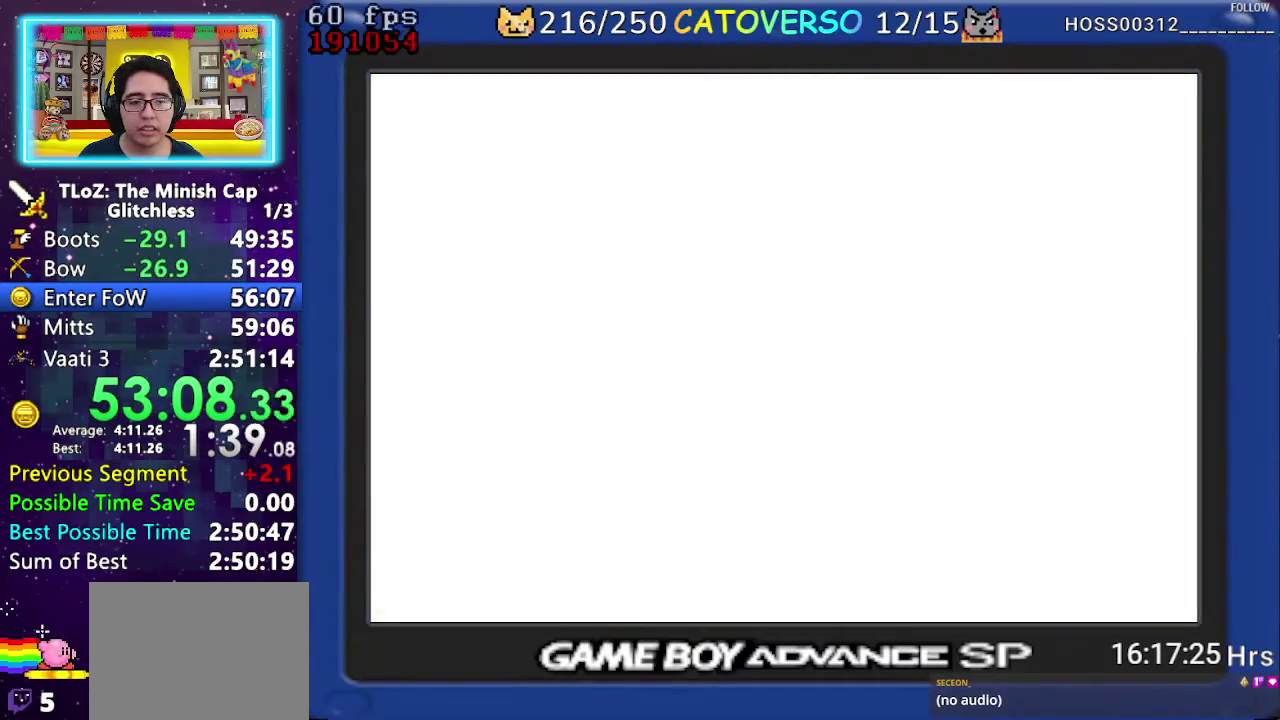
{"buttons": ["B", "DPAD_LEFT"], "events": [[450, "B", "down"]]}
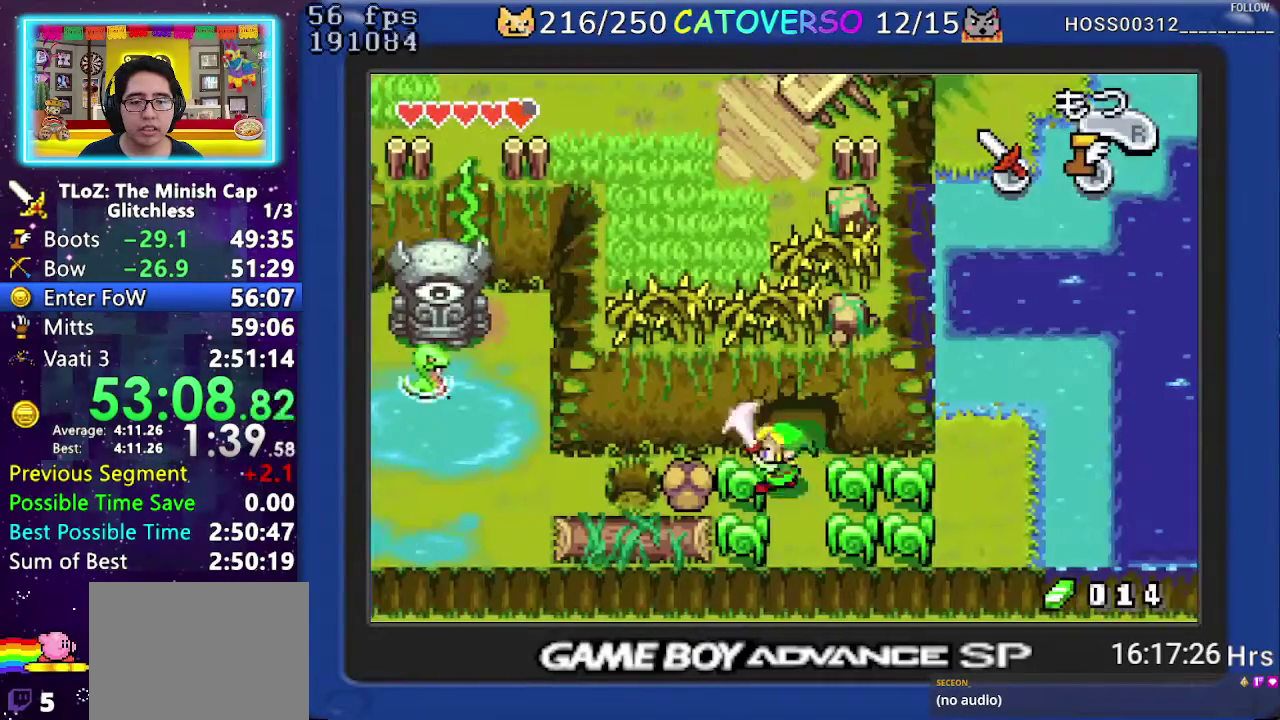
{"buttons": ["DPAD_LEFT"], "events": [[100, "B", "up"]]}
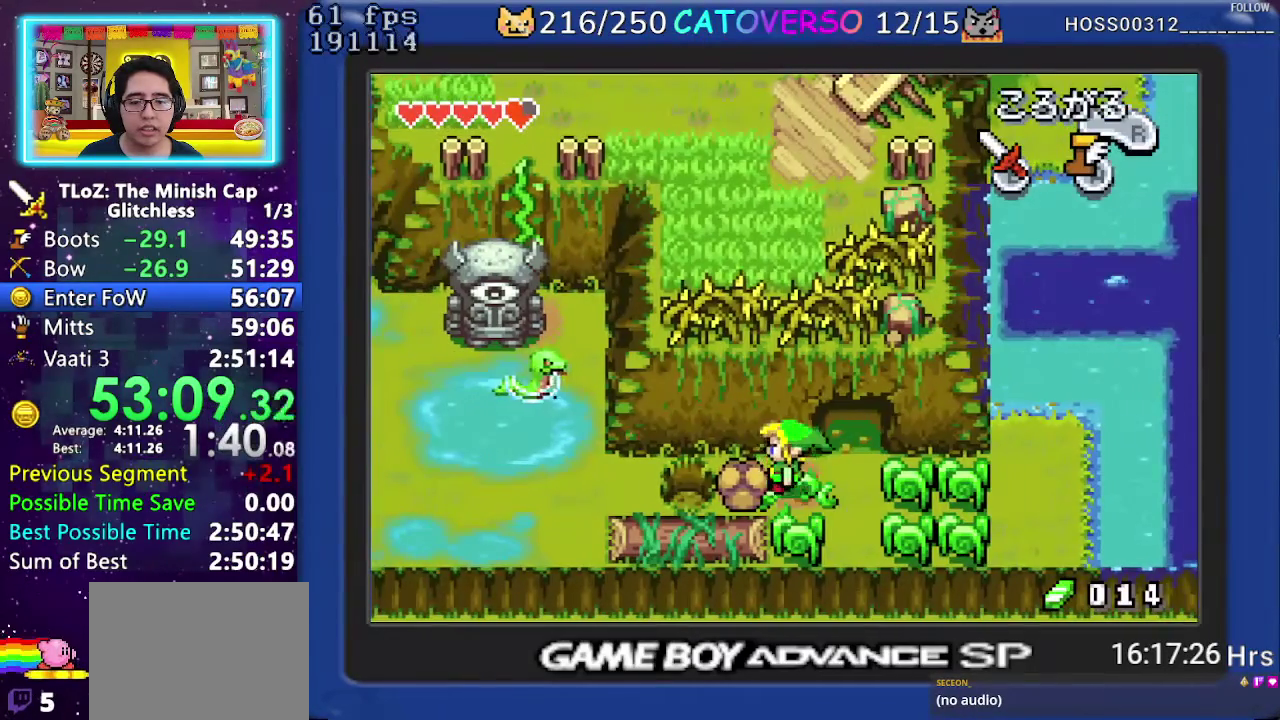
{"buttons": ["DPAD_LEFT"], "events": []}
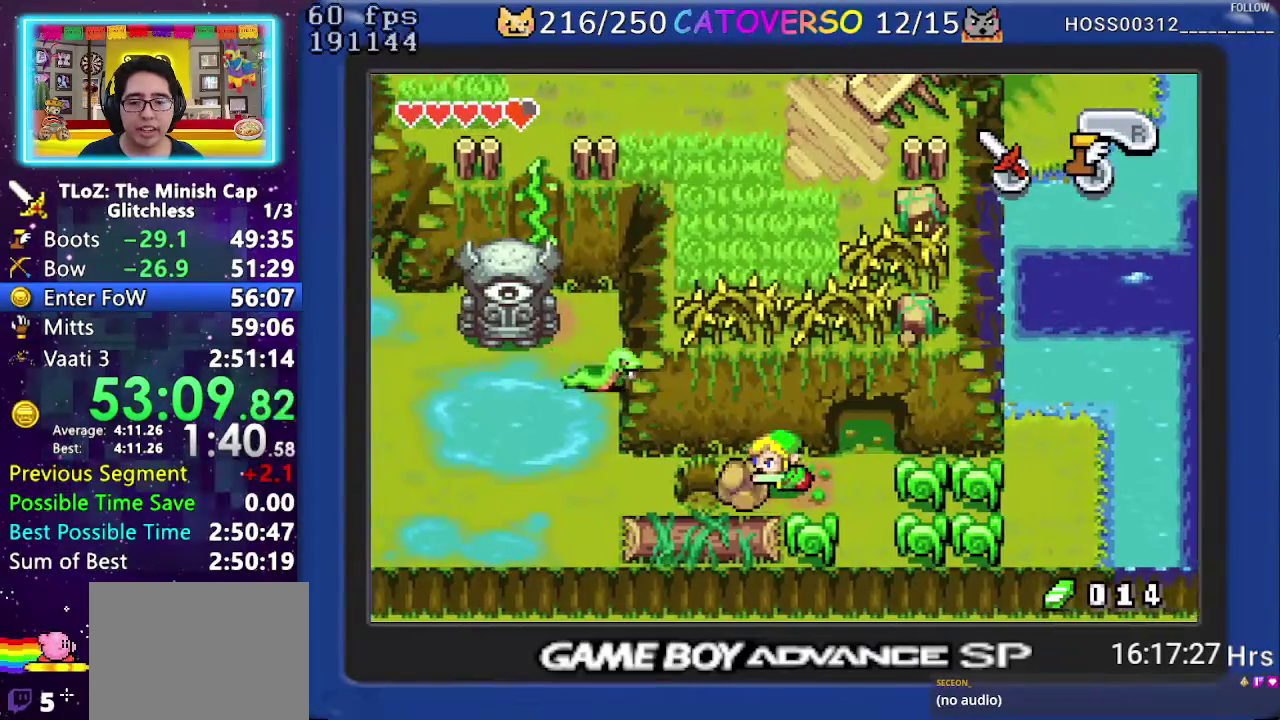
{"buttons": ["DPAD_LEFT"], "events": []}
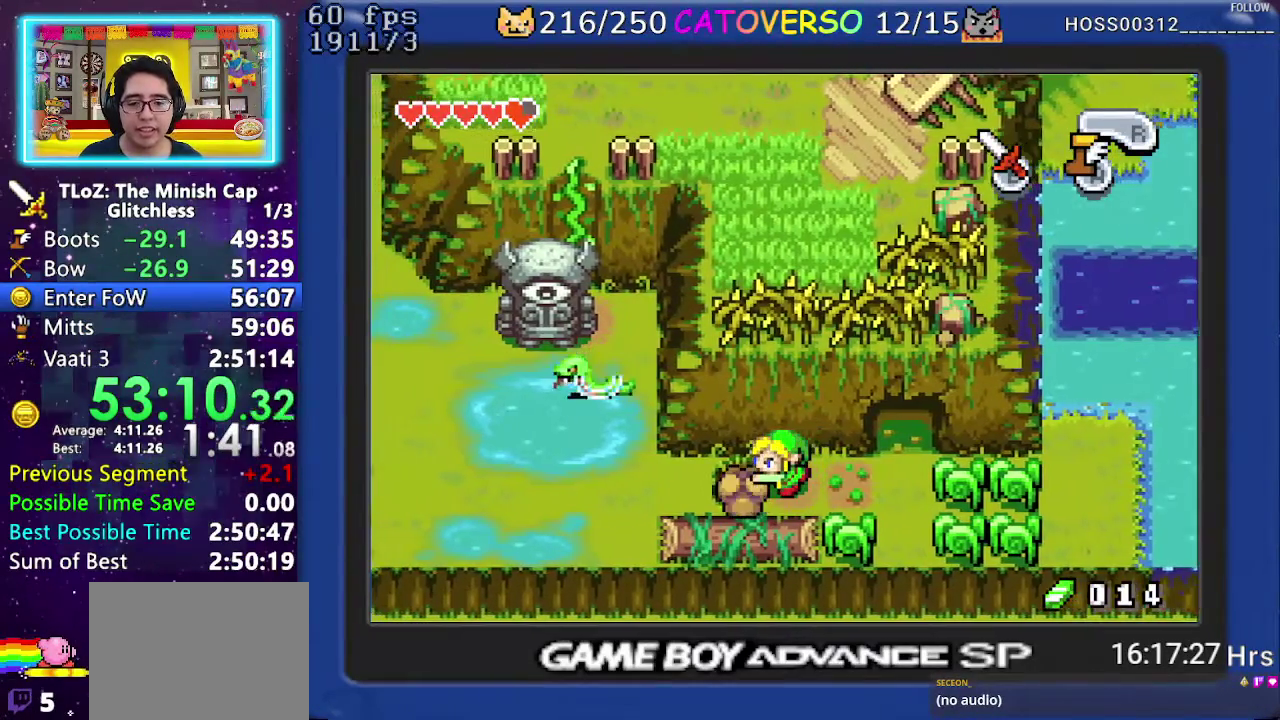
{"buttons": ["A", "DPAD_LEFT"], "events": [[317, "A", "down"]]}
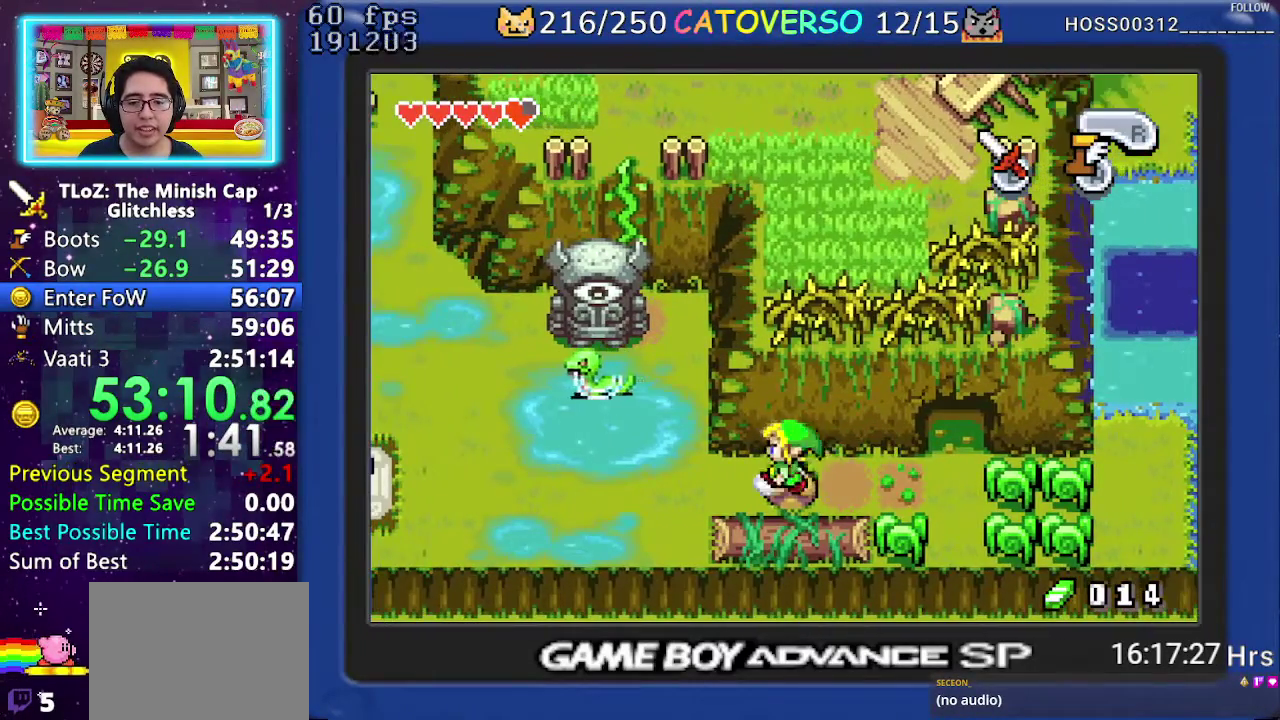
{"buttons": ["A", "DPAD_DOWN"], "events": [[17, "DPAD_DOWN", "down"], [83, "DPAD_LEFT", "up"]]}
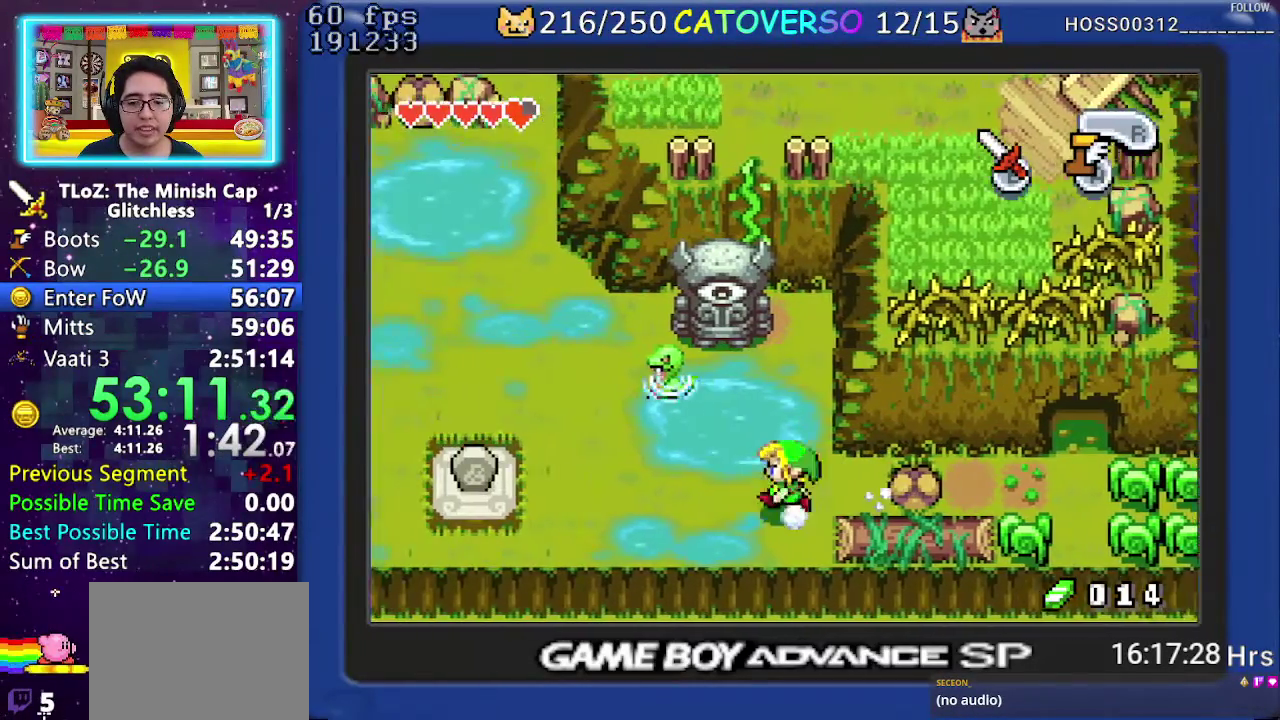
{"buttons": ["A"], "events": [[450, "DPAD_DOWN", "up"]]}
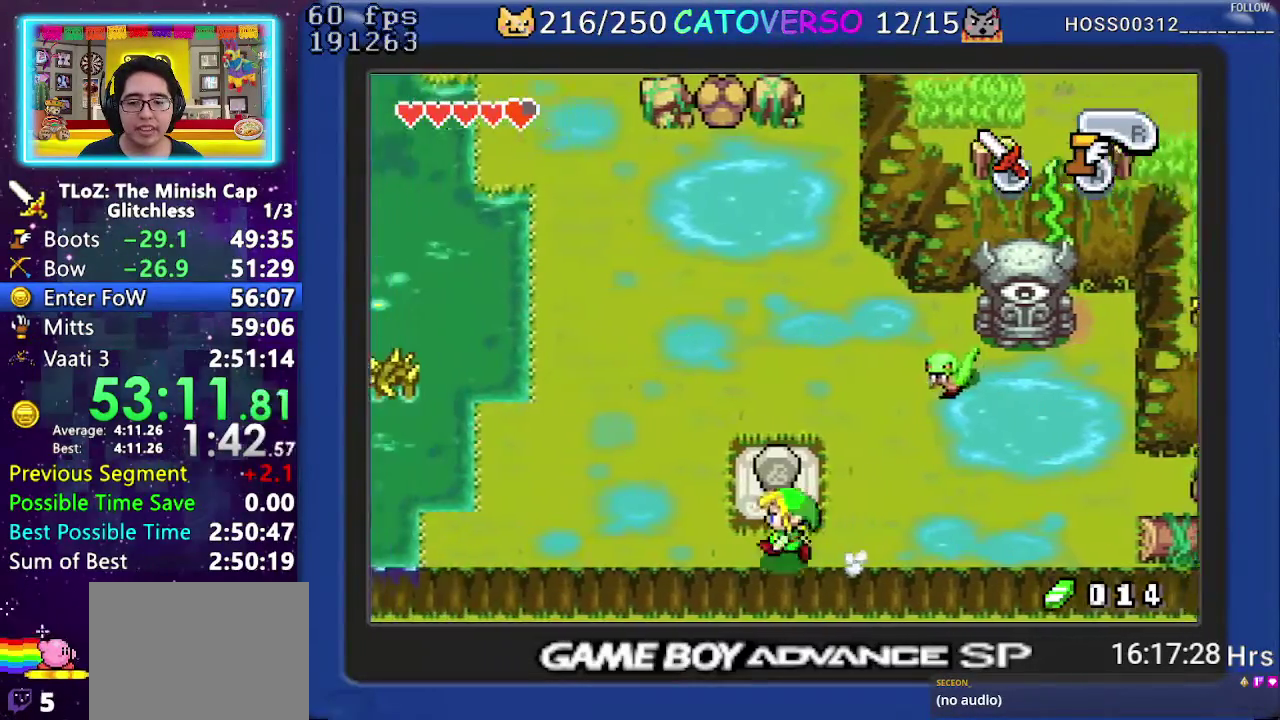
{"buttons": ["A", "DPAD_UP"], "events": [[33, "DPAD_UP", "down"]]}
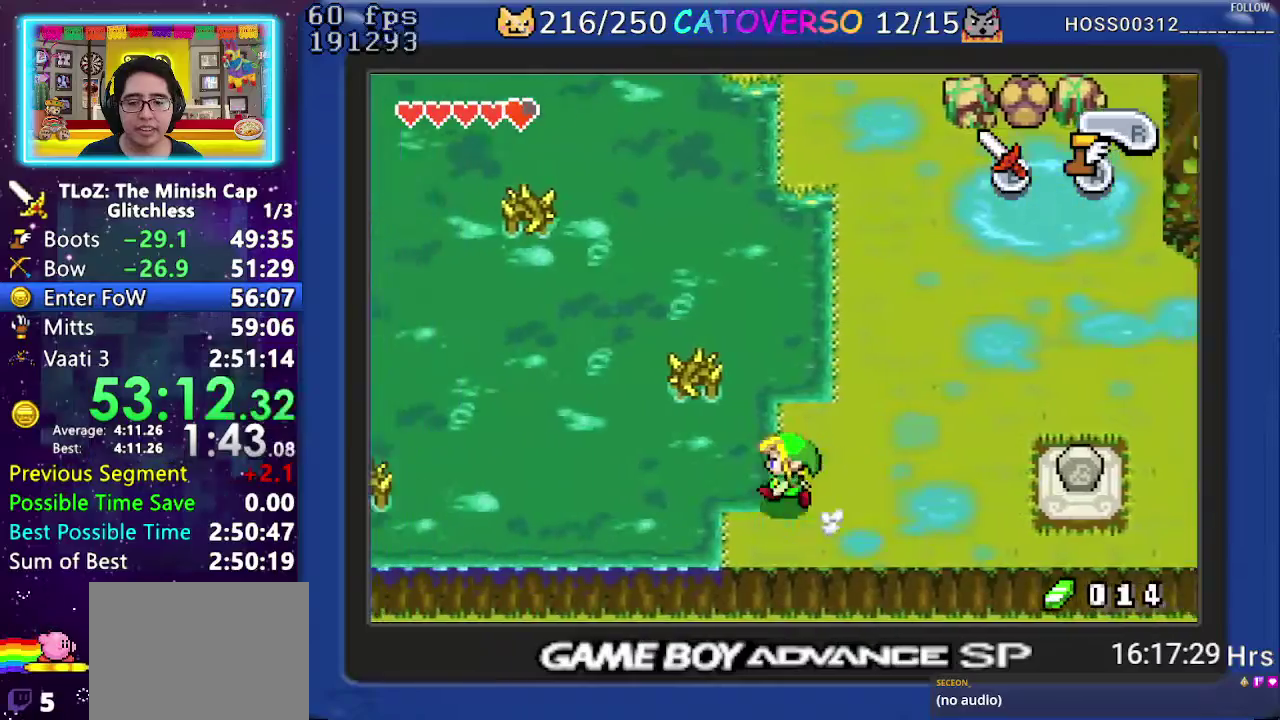
{"buttons": ["A", "DPAD_UP"], "events": []}
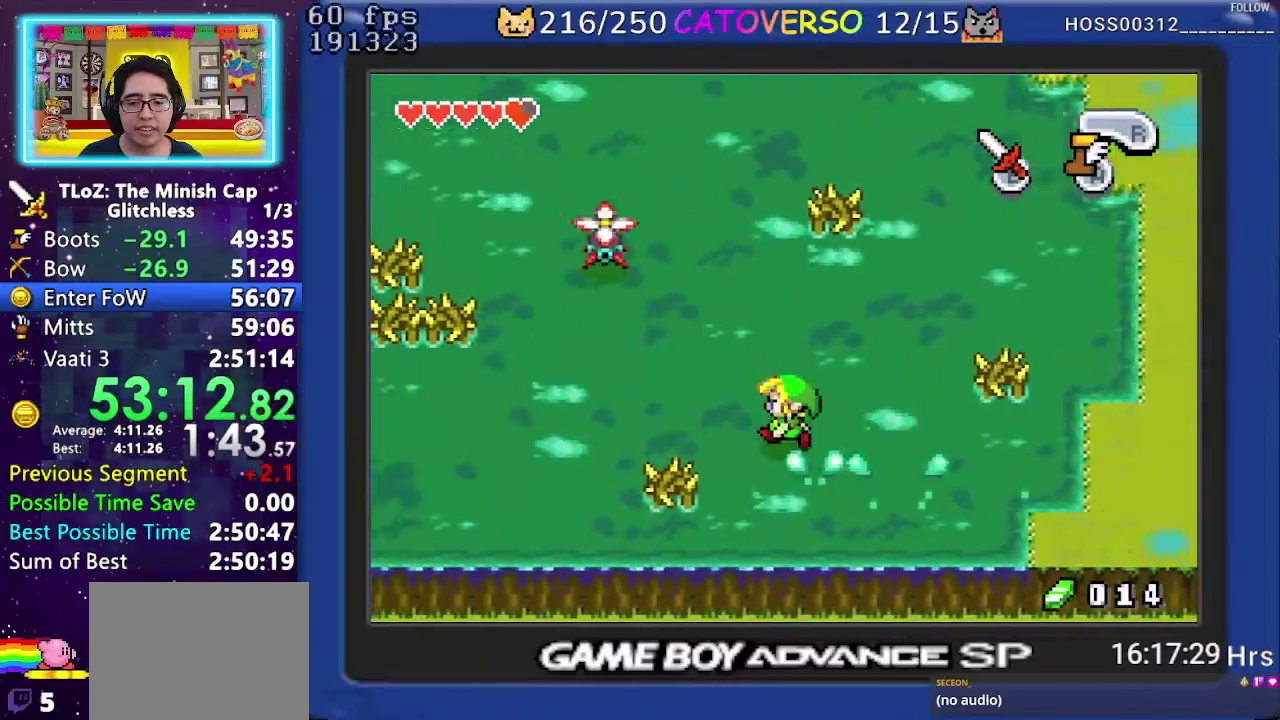
{"buttons": ["A"], "events": [[100, "DPAD_UP", "up"]]}
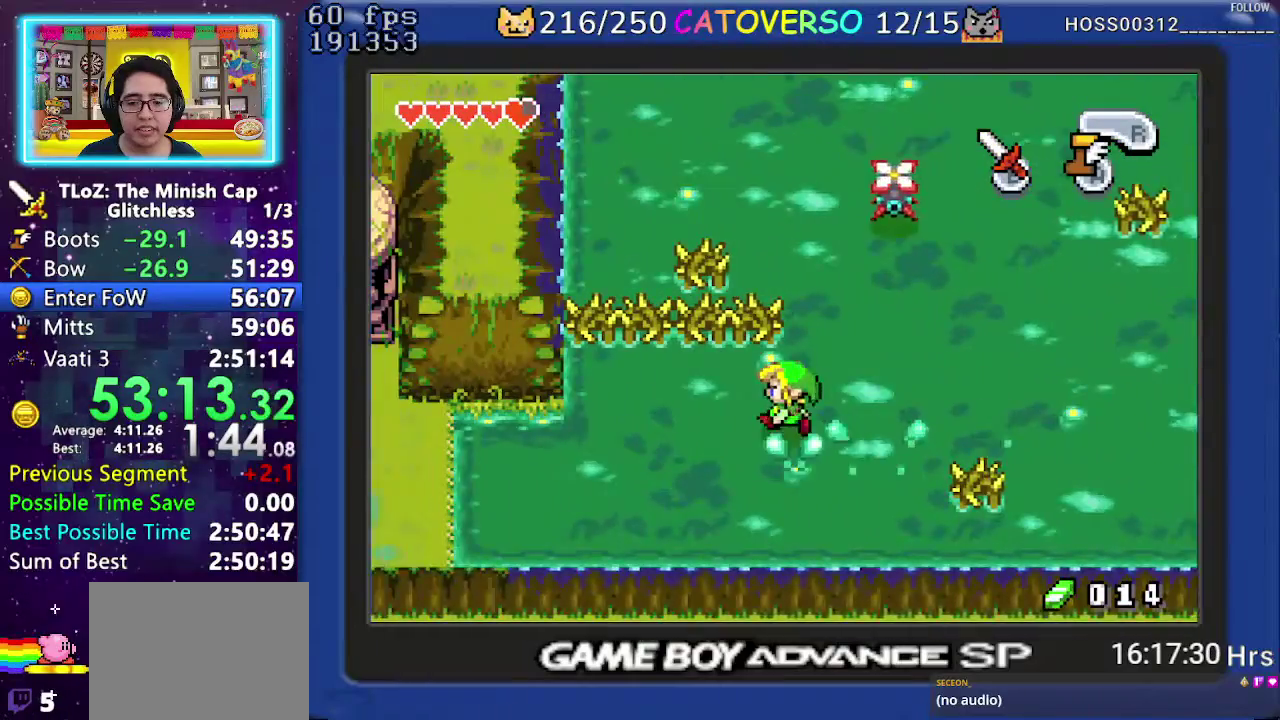
{"buttons": ["A", "DPAD_UP"], "events": [[383, "DPAD_UP", "down"]]}
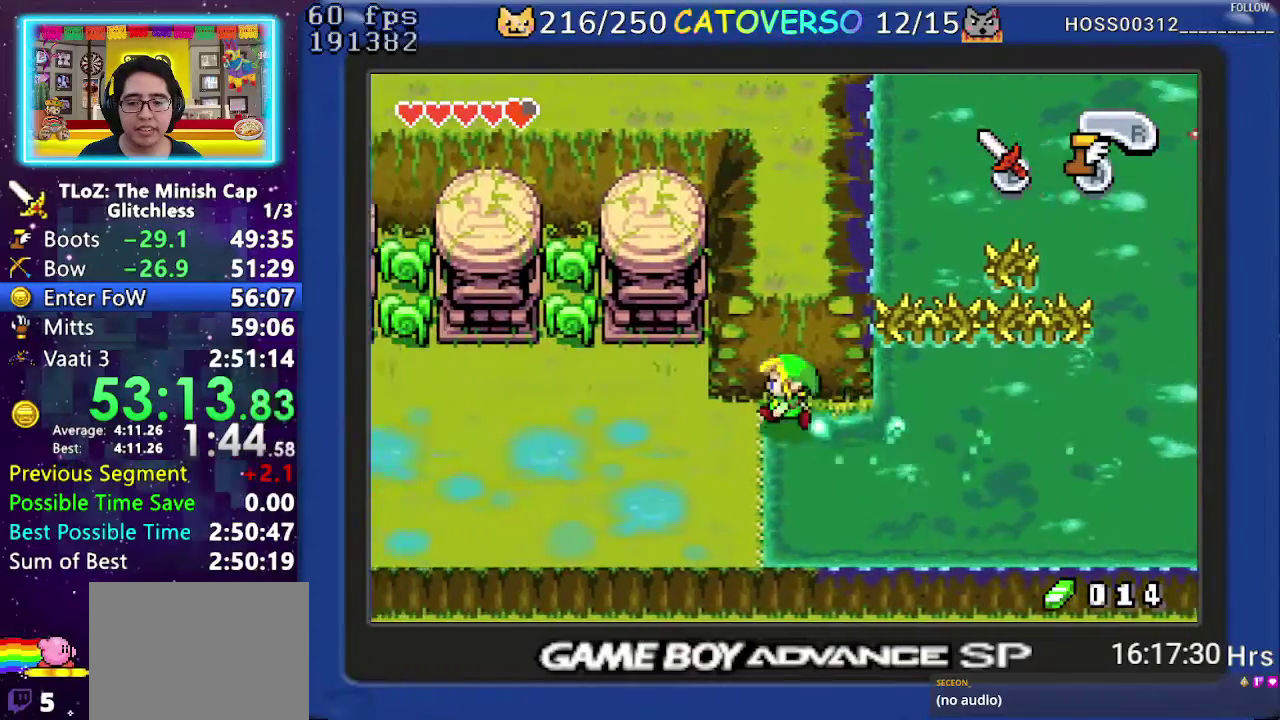
{"buttons": ["DPAD_UP"], "events": [[250, "A", "up"], [350, "L1", "down"], [467, "L1", "up"]]}
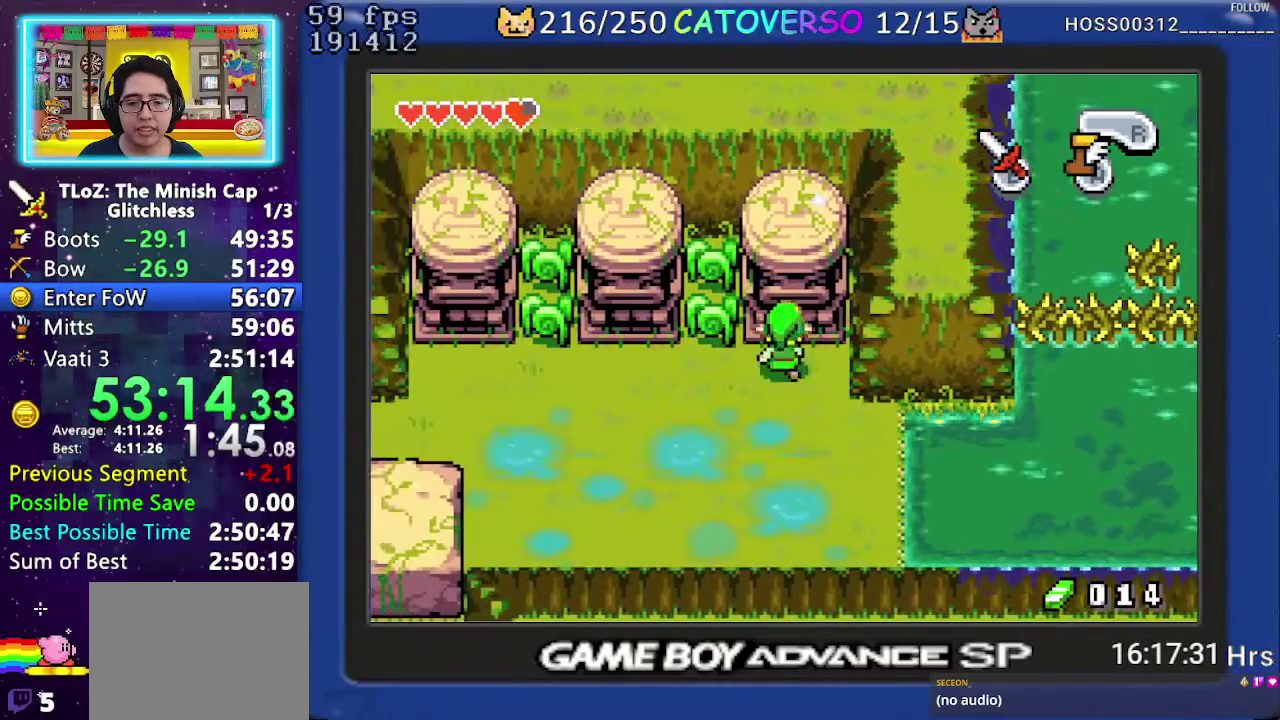
{"buttons": [], "events": [[250, "L1", "down"], [367, "DPAD_UP", "up"], [383, "L1", "up"]]}
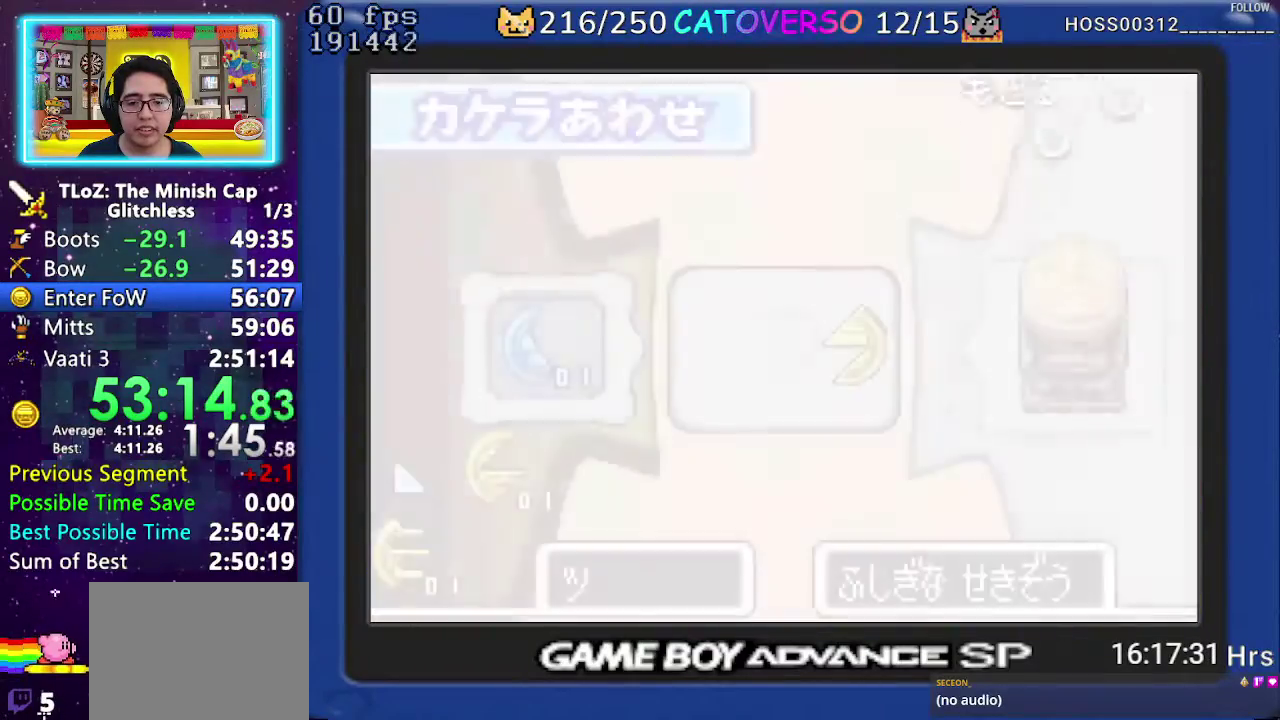
{"buttons": [], "events": [[167, "DPAD_DOWN", "down"], [217, "DPAD_DOWN", "up"], [383, "DPAD_DOWN", "down"], [483, "DPAD_DOWN", "up"]]}
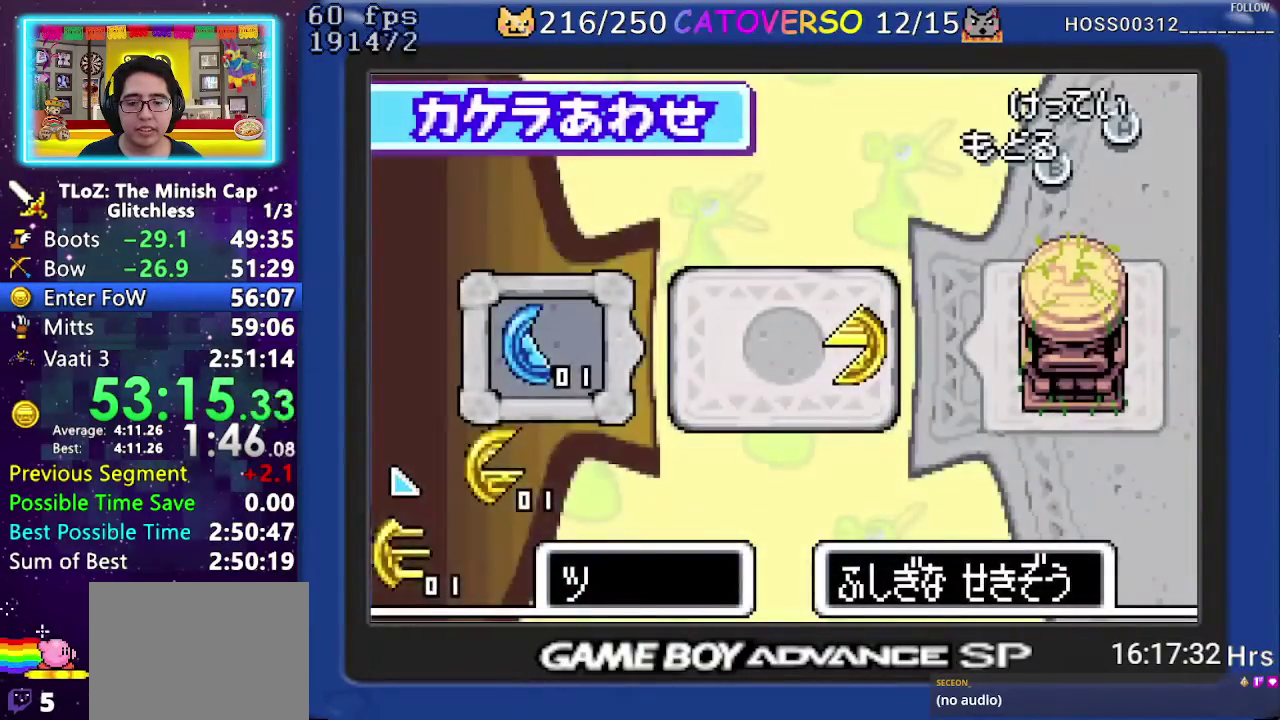
{"buttons": [], "events": [[17, "DPAD_DOWN", "down"], [83, "DPAD_DOWN", "up"], [333, "A", "down"], [433, "A", "up"]]}
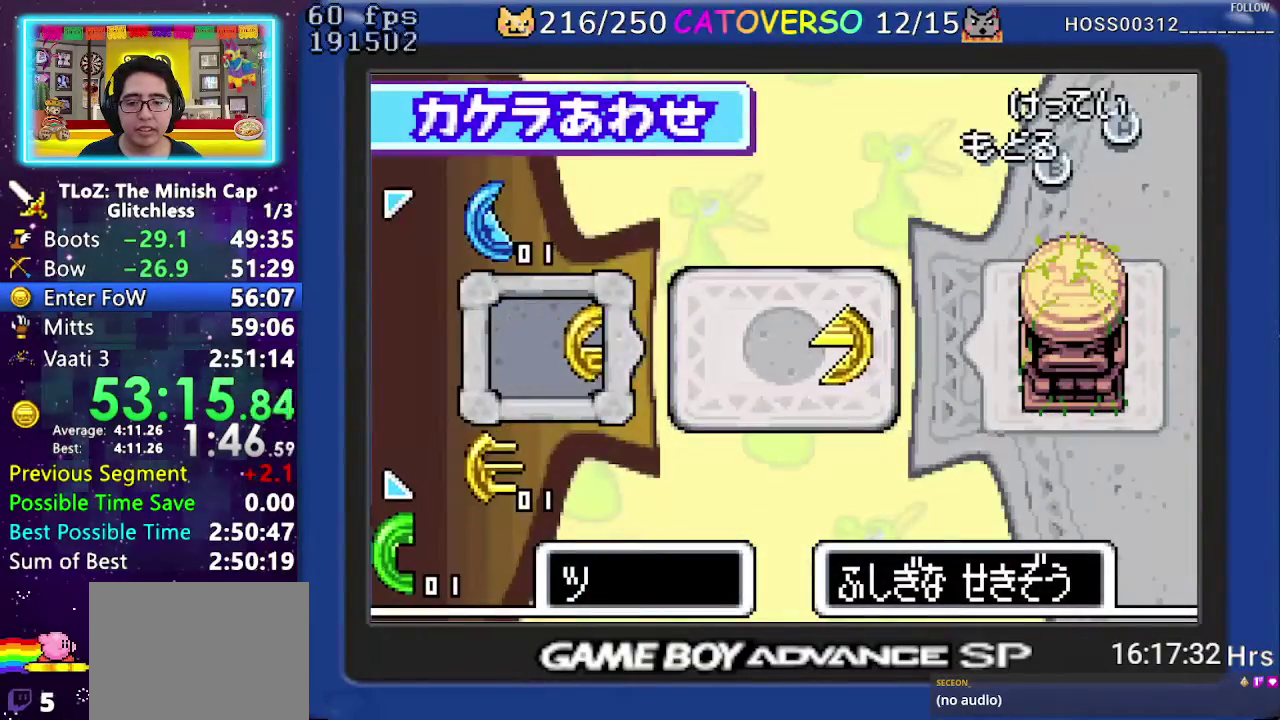
{"buttons": [], "events": []}
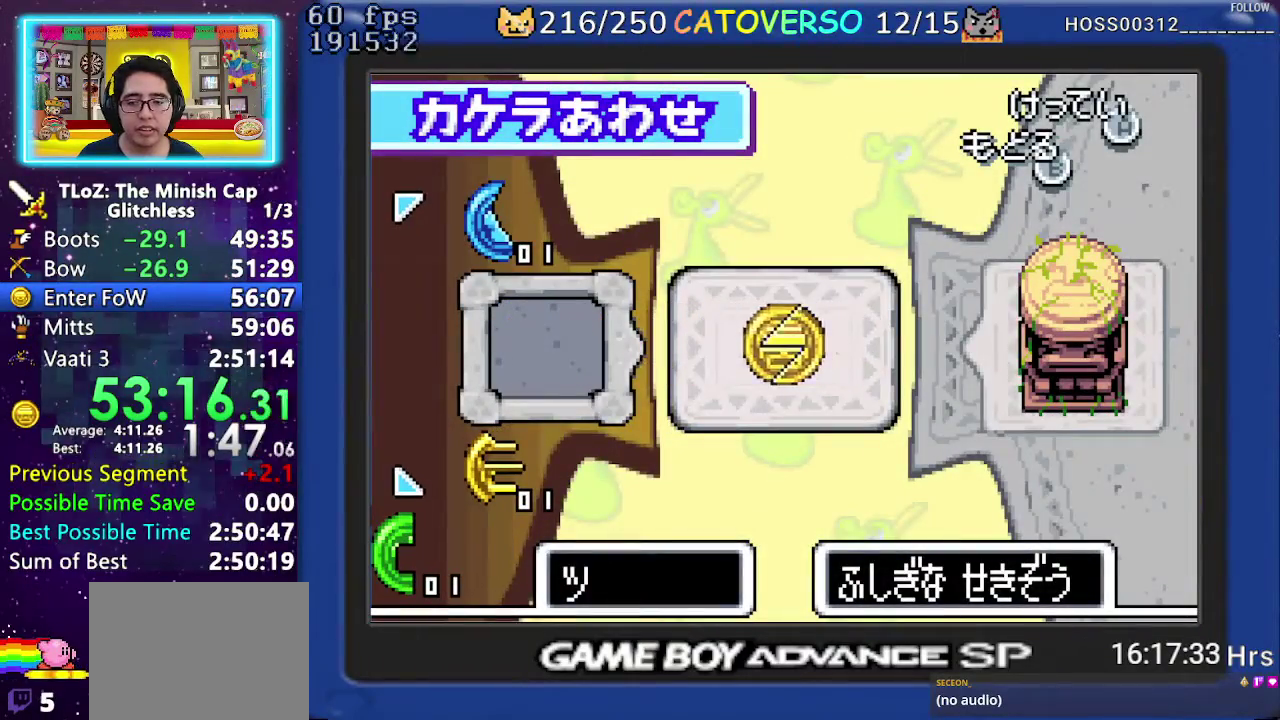
{"buttons": [], "events": []}